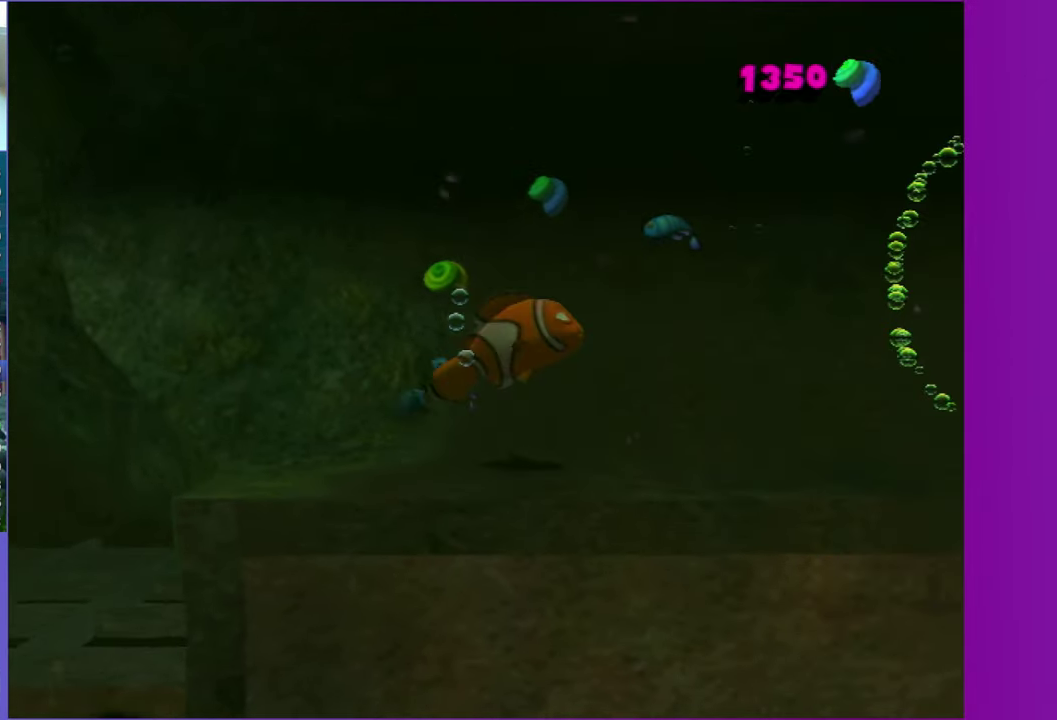
Gameplay with a controller (Xbox layout); each line is a JSON object with the inputs held at the frame after it. "events" lists button and stick changes between this image and that frame as [ms after this image, input, new state], when the widget could be followed in between. Not read: L3 R3 left_stick.
{"buttons": [], "right_stick": "center", "events": []}
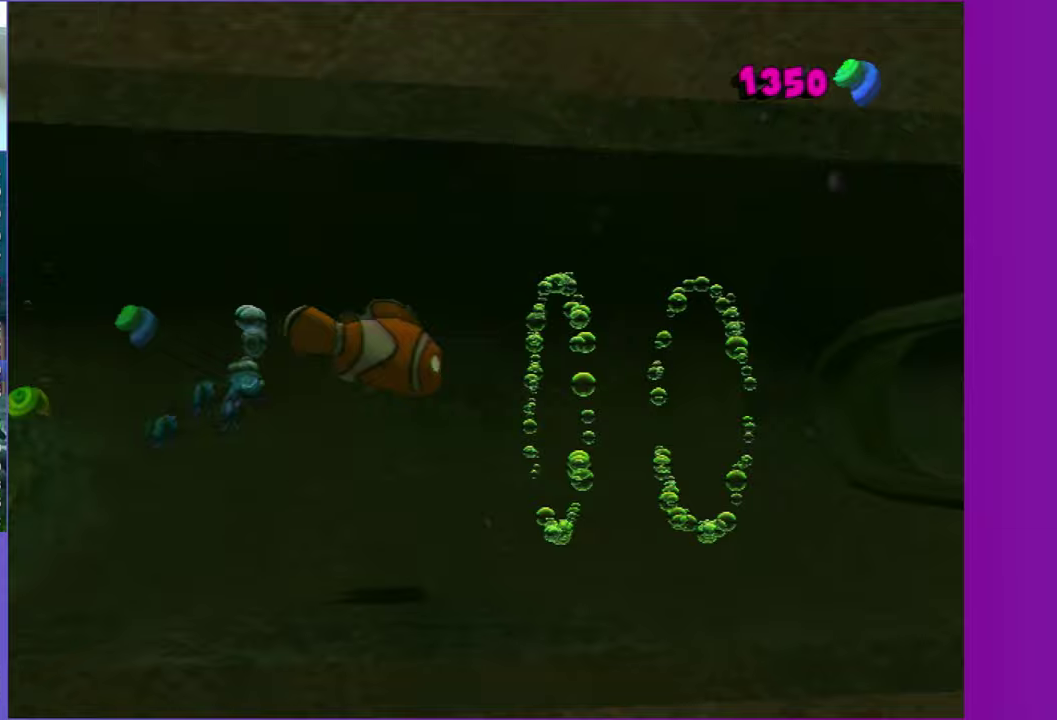
{"buttons": [], "right_stick": "center", "events": [[150, "X", "down"], [267, "X", "up"], [383, "X", "down"], [467, "X", "up"]]}
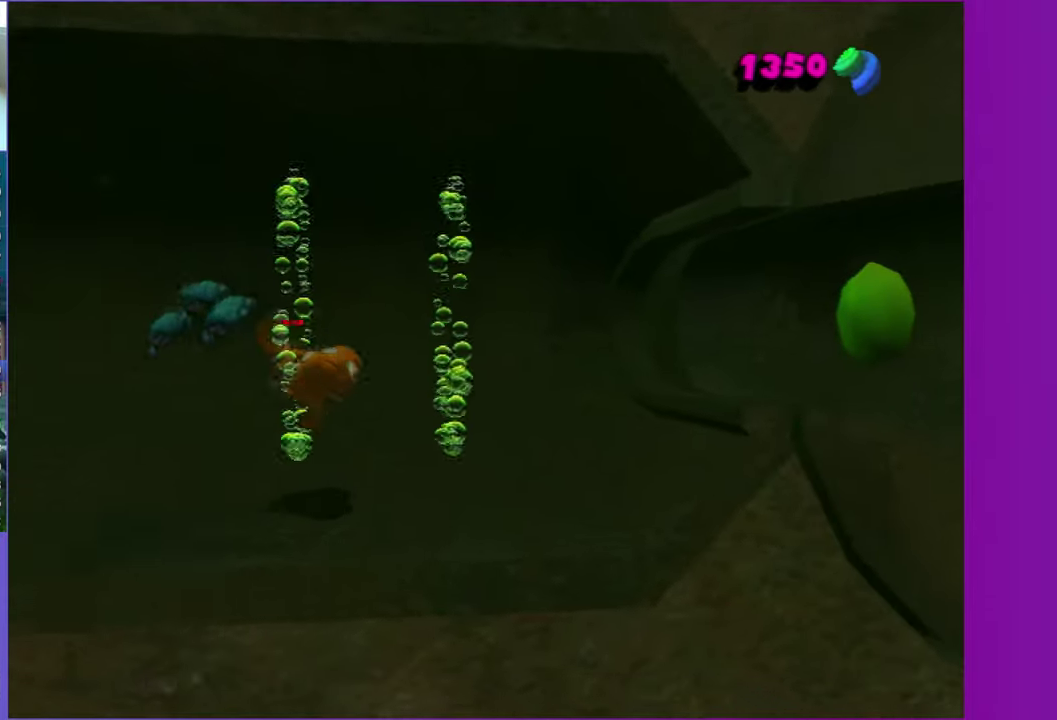
{"buttons": [], "right_stick": "center", "events": []}
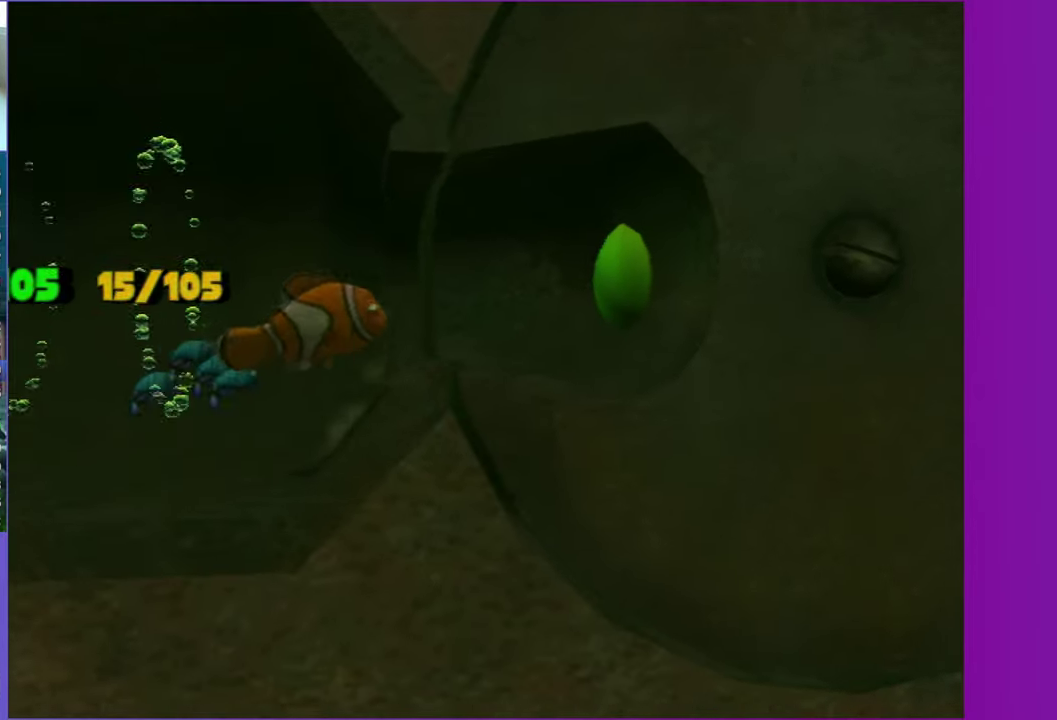
{"buttons": [], "right_stick": "center", "events": [[100, "X", "down"], [217, "X", "up"]]}
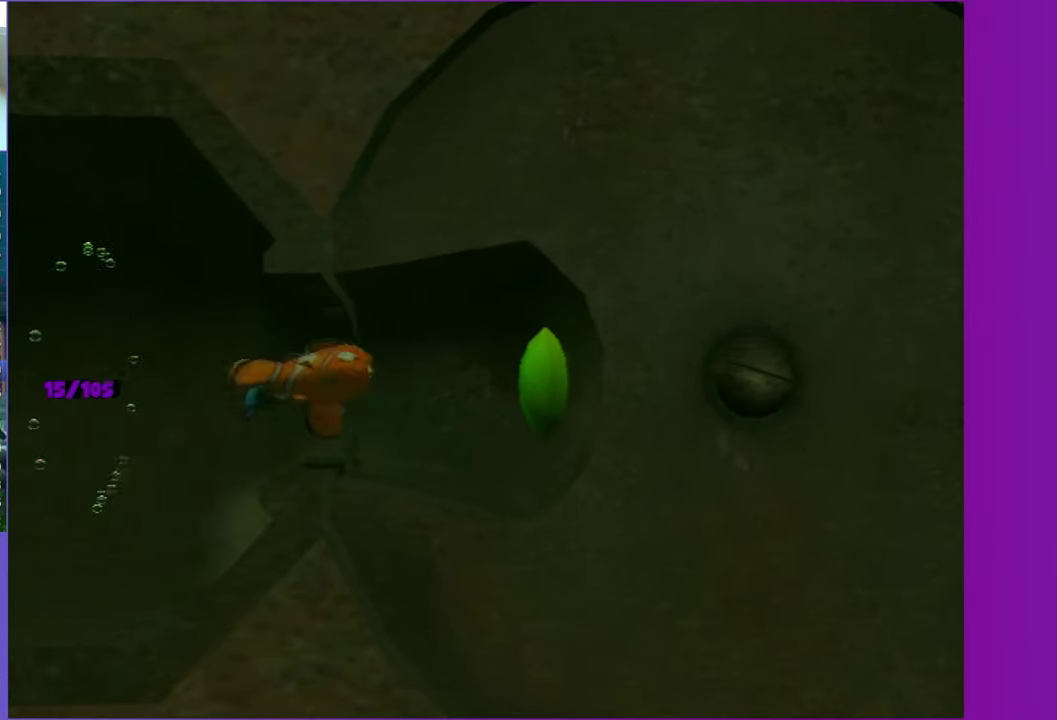
{"buttons": [], "right_stick": "center", "events": []}
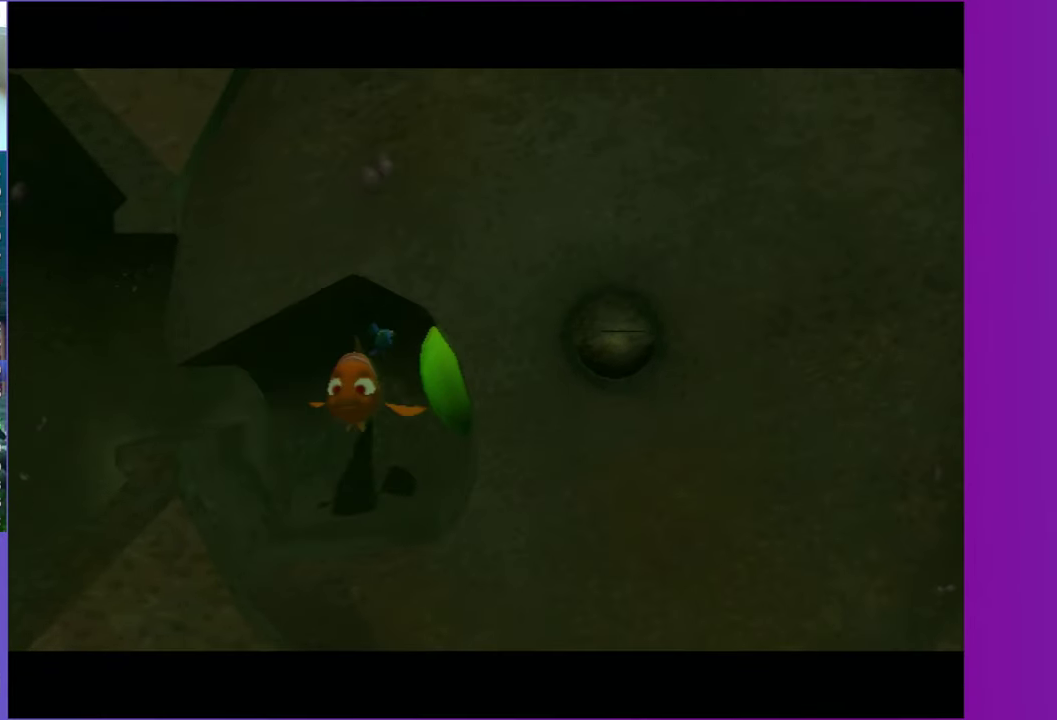
{"buttons": [], "right_stick": "center", "events": []}
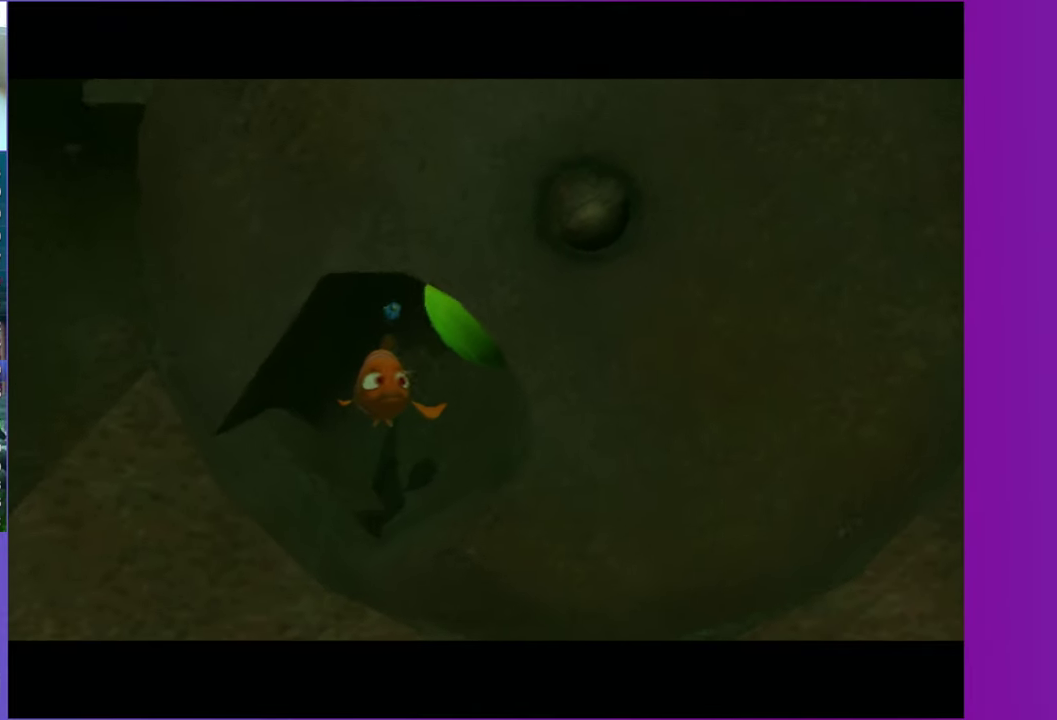
{"buttons": [], "right_stick": "center", "events": [[183, "DPAD_RIGHT", "down"], [467, "DPAD_RIGHT", "up"]]}
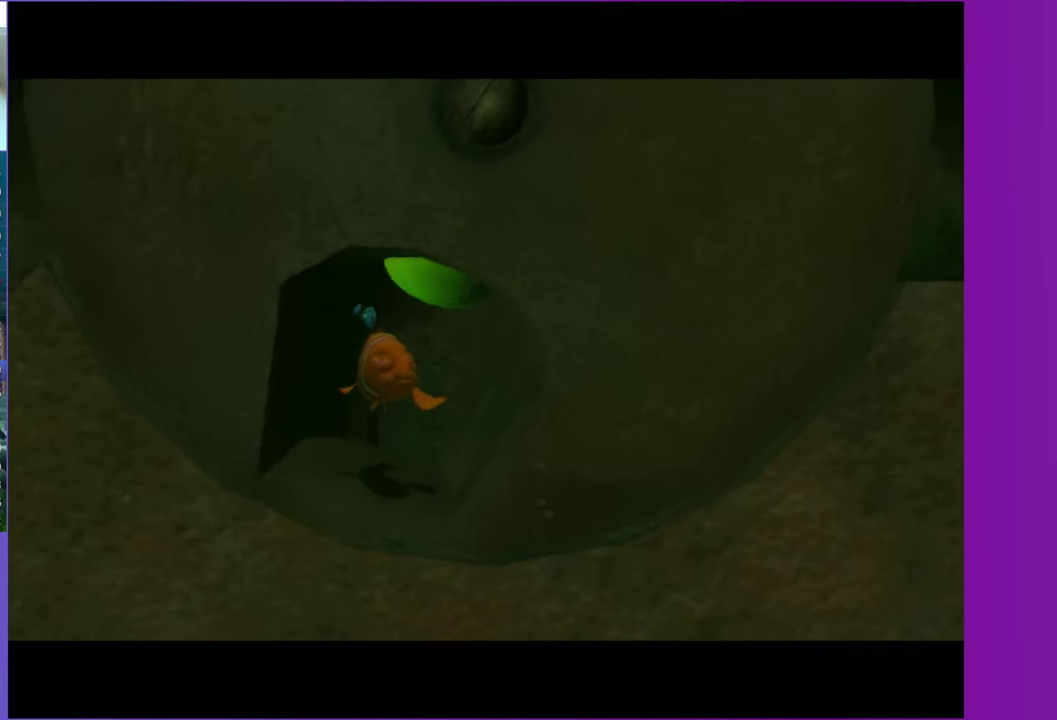
{"buttons": ["DPAD_RIGHT"], "right_stick": "center", "events": [[83, "DPAD_RIGHT", "down"]]}
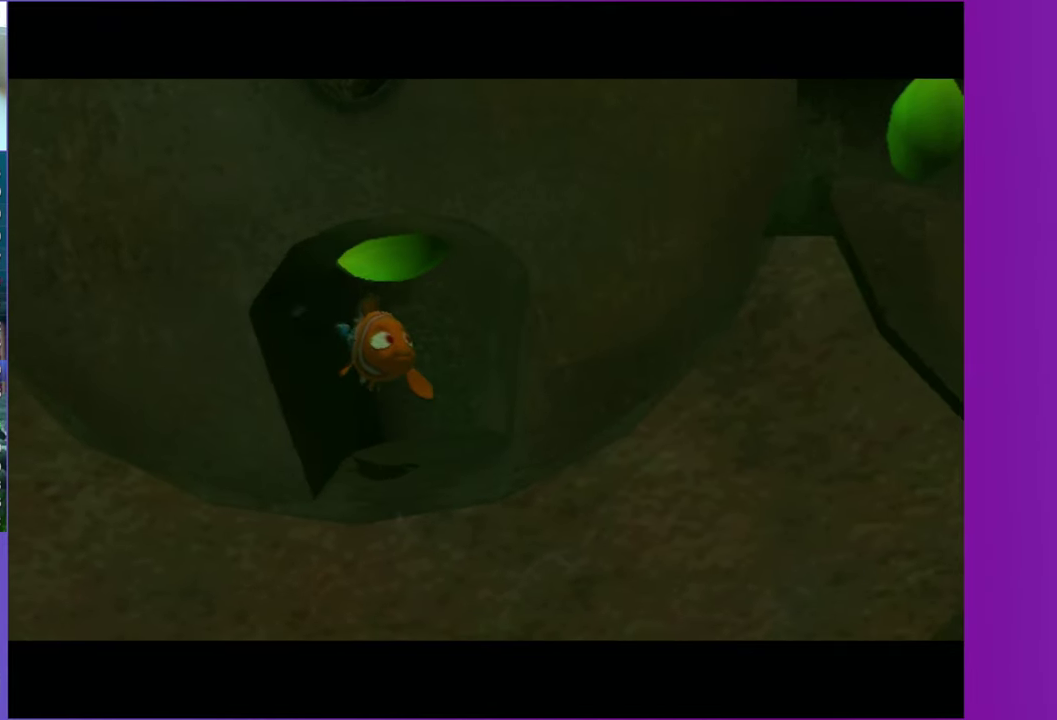
{"buttons": ["DPAD_RIGHT"], "right_stick": "center", "events": [[133, "X", "down"], [217, "X", "up"], [333, "X", "down"], [383, "X", "up"]]}
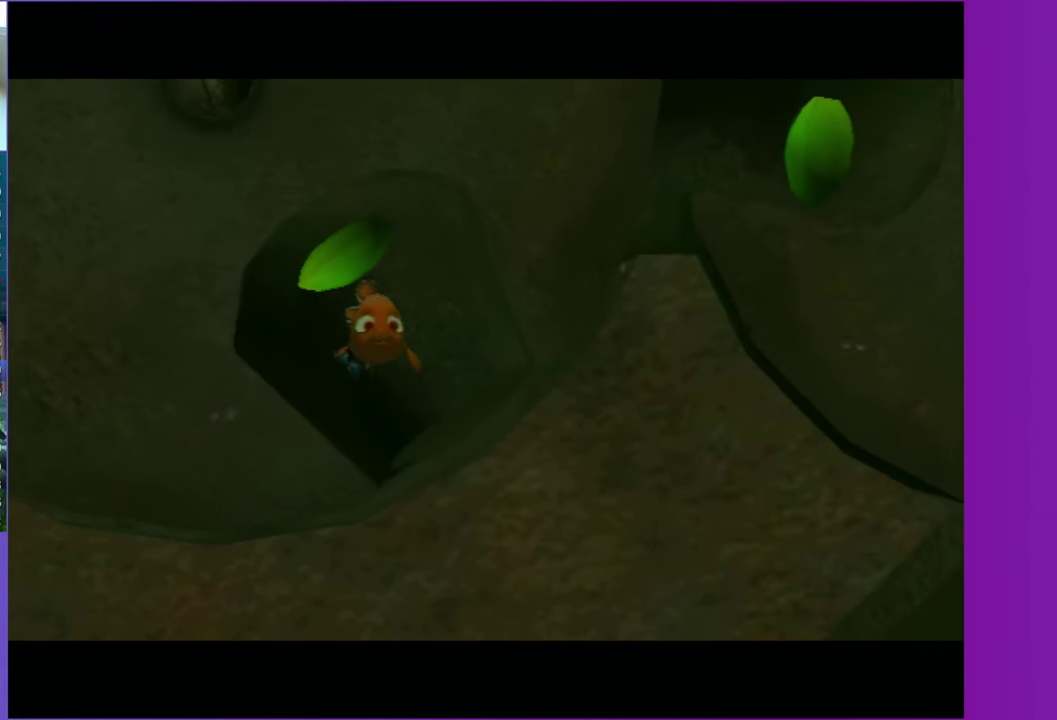
{"buttons": ["DPAD_RIGHT"], "right_stick": "center", "events": [[17, "X", "down"], [67, "X", "up"], [183, "X", "down"], [250, "X", "up"], [367, "X", "down"], [417, "X", "up"]]}
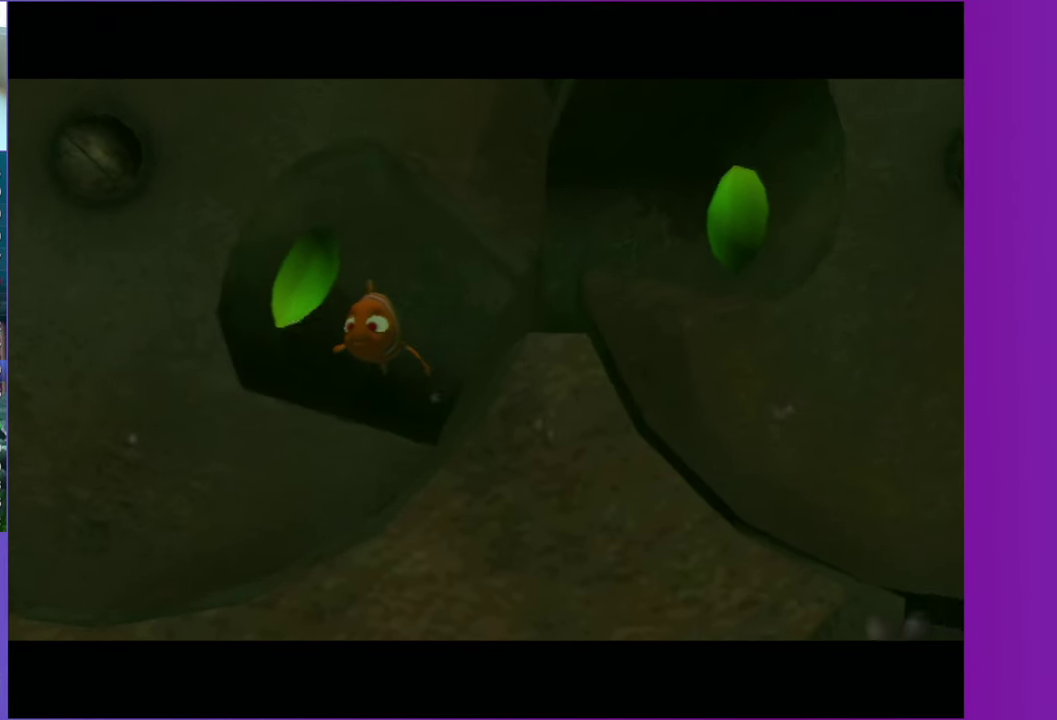
{"buttons": ["DPAD_RIGHT"], "right_stick": "center", "events": [[33, "X", "down"], [83, "X", "up"], [200, "X", "down"], [267, "X", "up"], [383, "X", "down"], [433, "X", "up"]]}
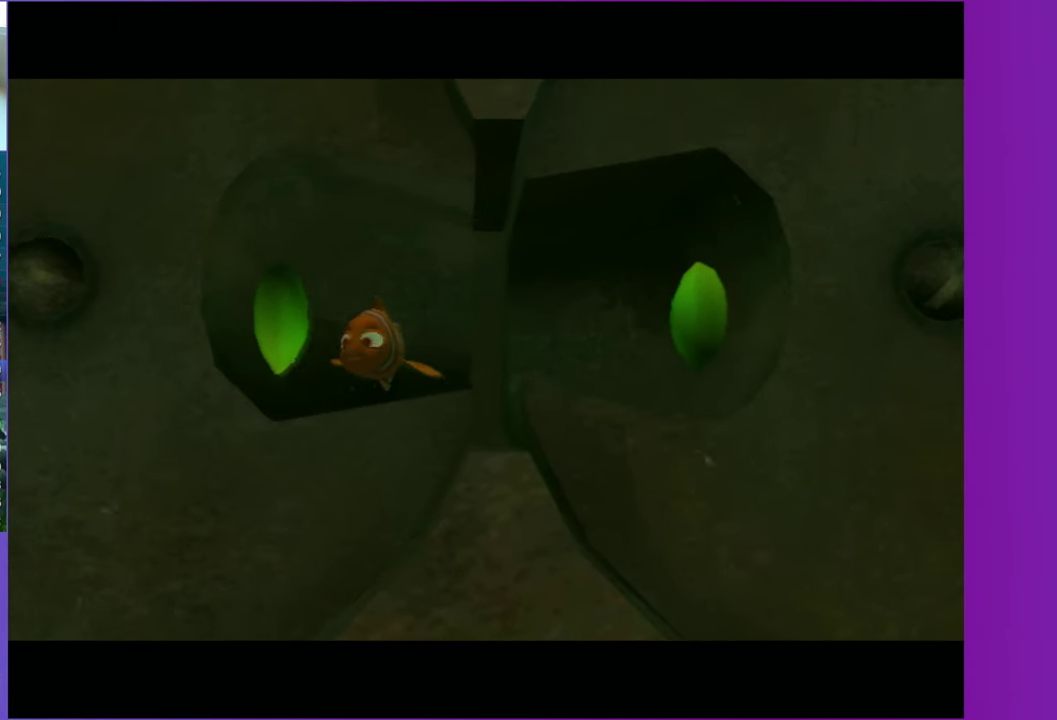
{"buttons": ["DPAD_RIGHT"], "right_stick": "center", "events": [[50, "X", "down"], [100, "X", "up"], [217, "X", "down"], [267, "X", "up"]]}
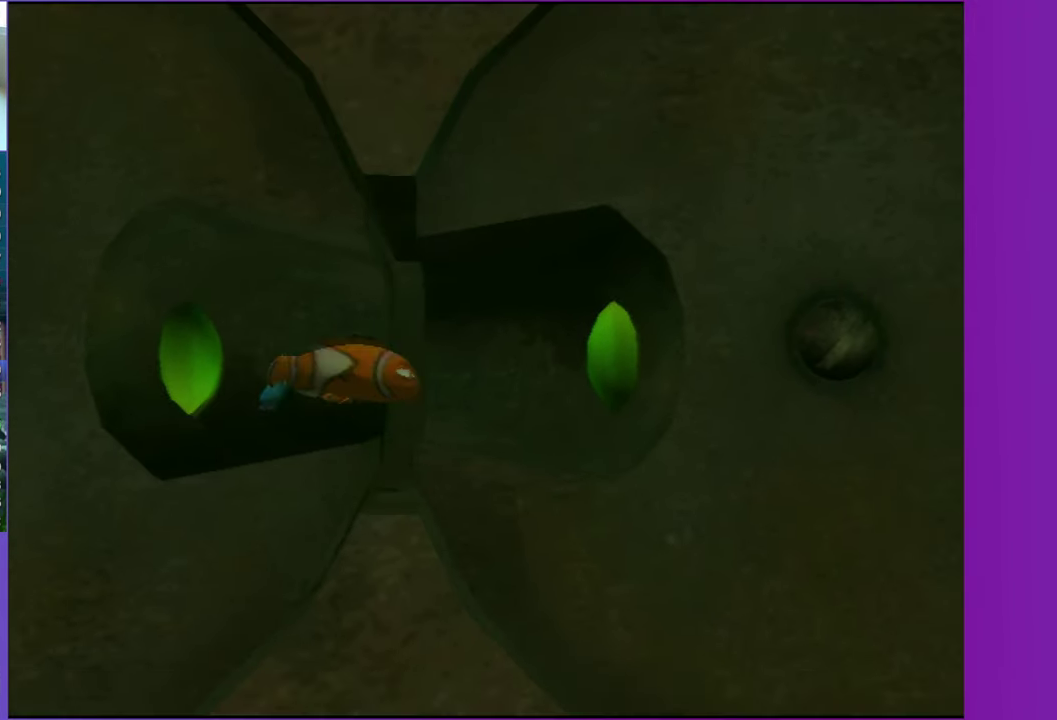
{"buttons": [], "right_stick": "center", "events": [[167, "DPAD_RIGHT", "up"]]}
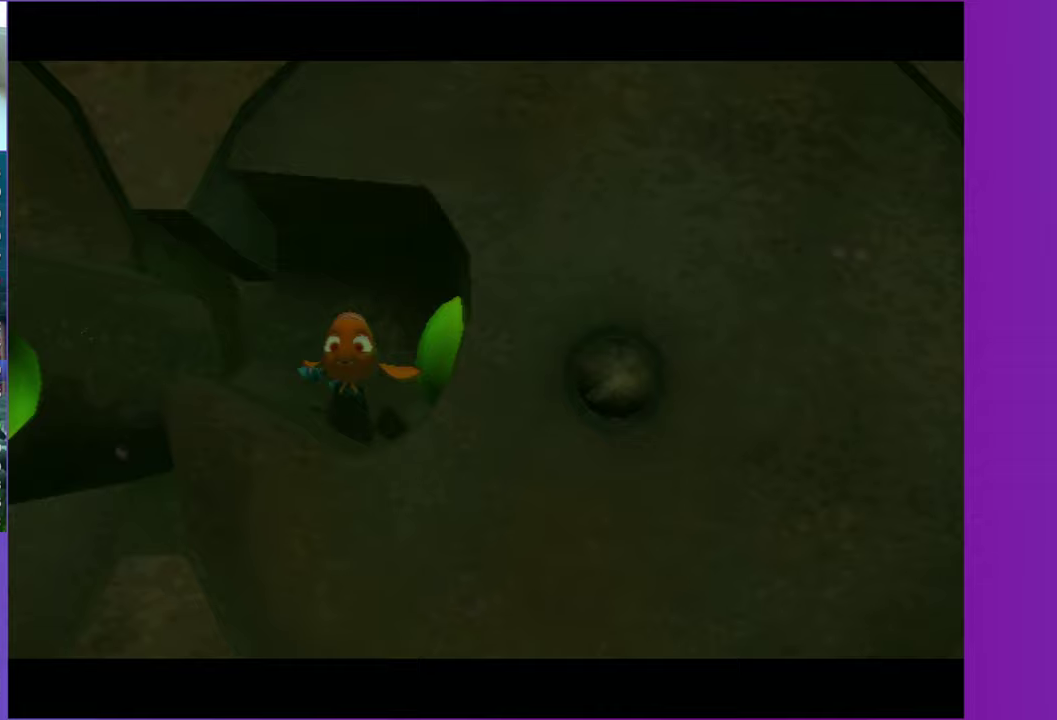
{"buttons": [], "right_stick": "center", "events": []}
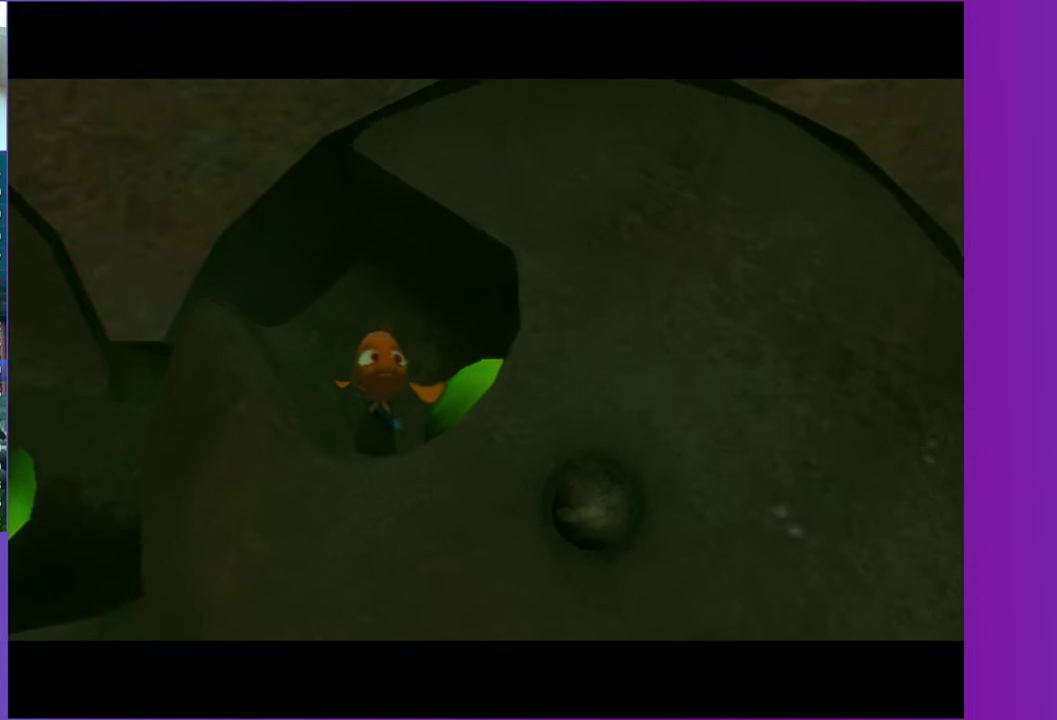
{"buttons": [], "right_stick": "center", "events": []}
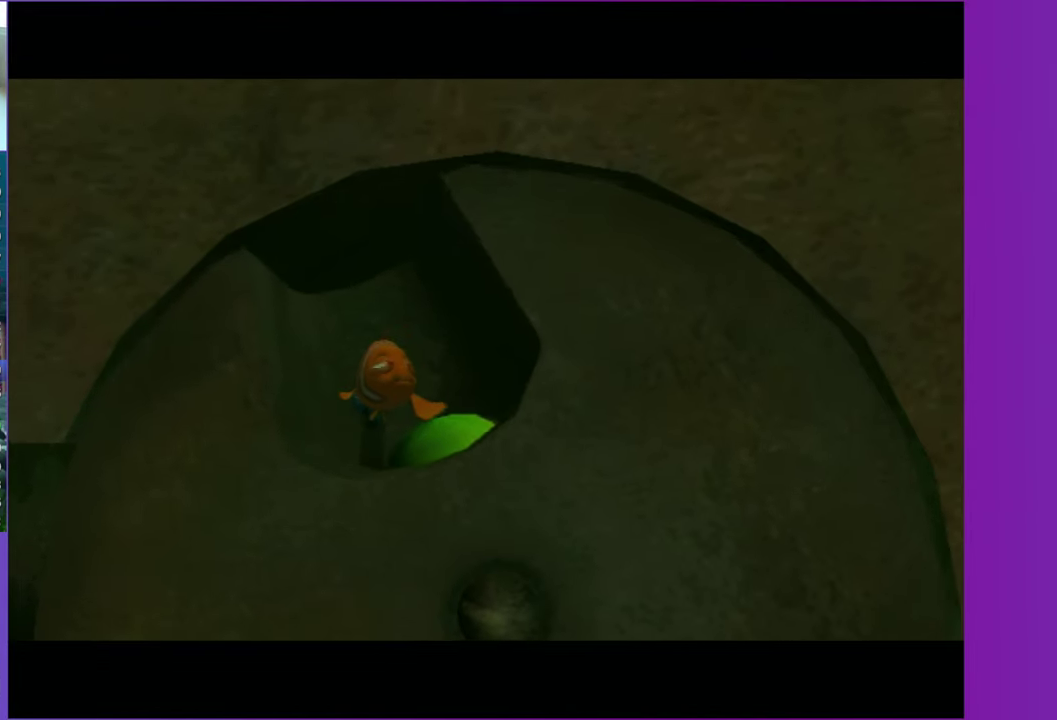
{"buttons": [], "right_stick": "center", "events": []}
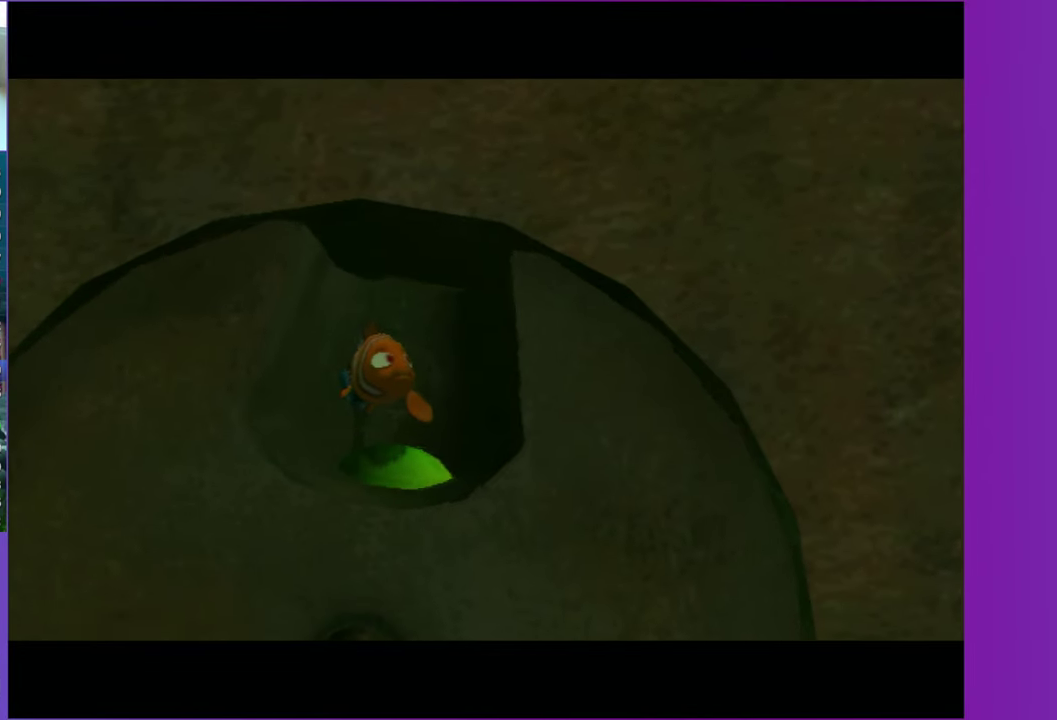
{"buttons": [], "right_stick": "center", "events": []}
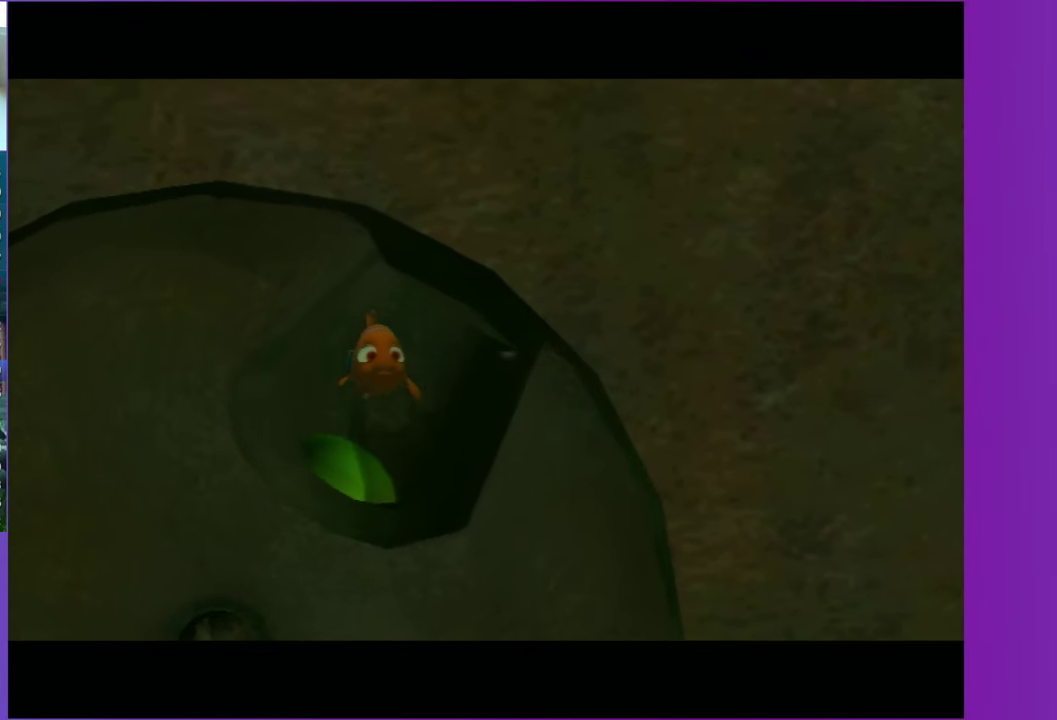
{"buttons": [], "right_stick": "center", "events": []}
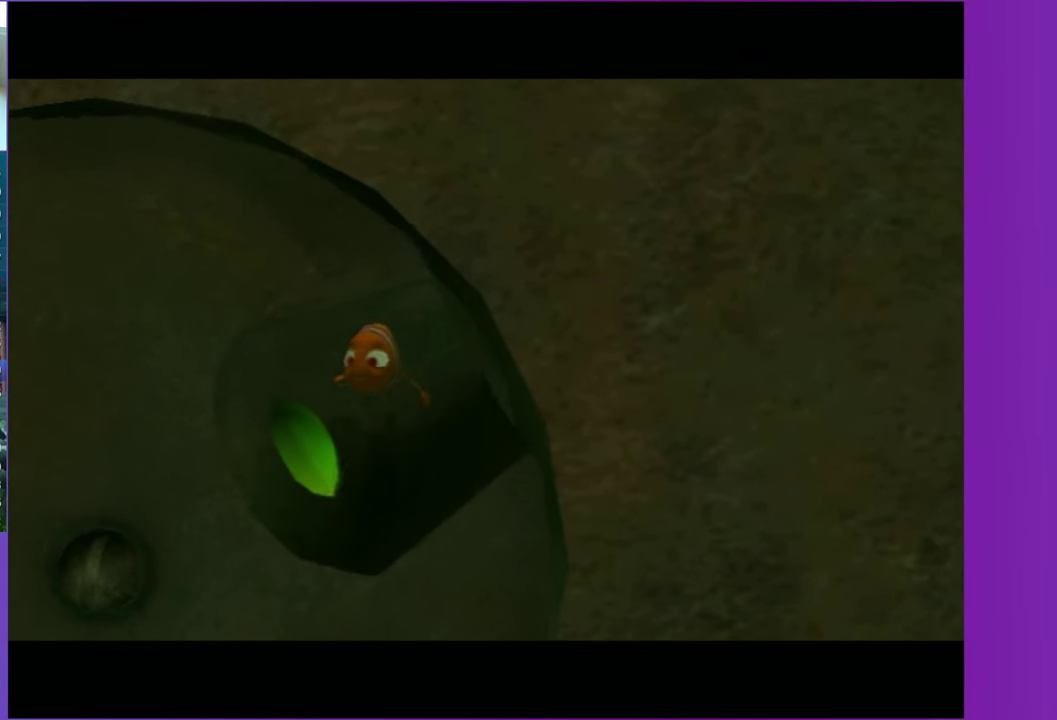
{"buttons": [], "right_stick": "center", "events": []}
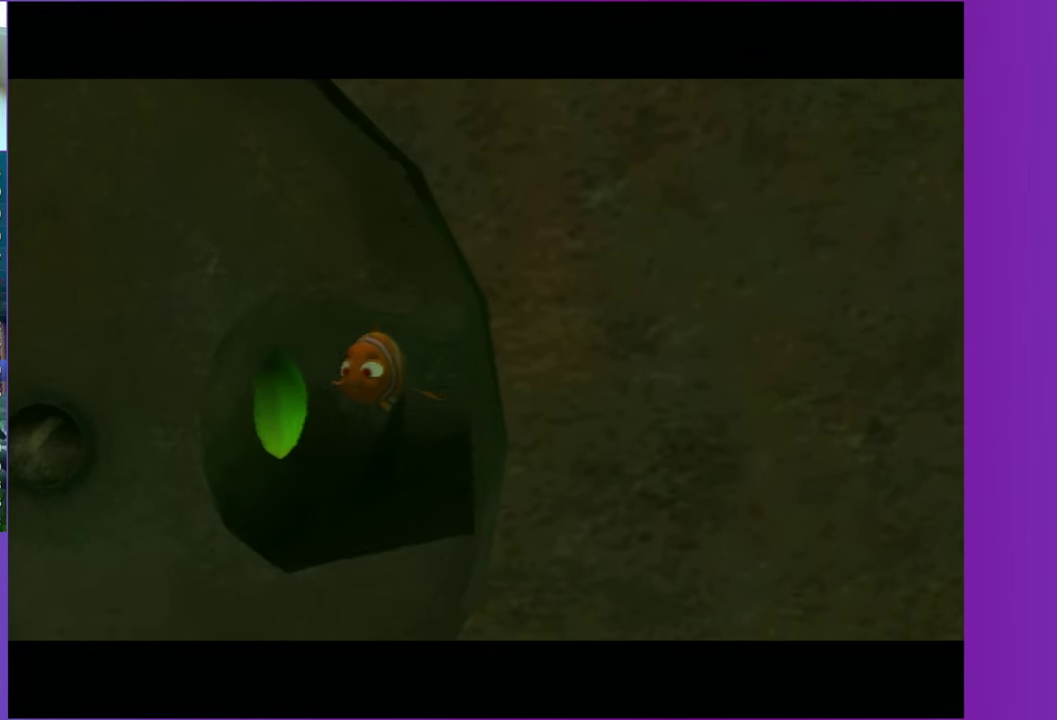
{"buttons": [], "right_stick": "center", "events": []}
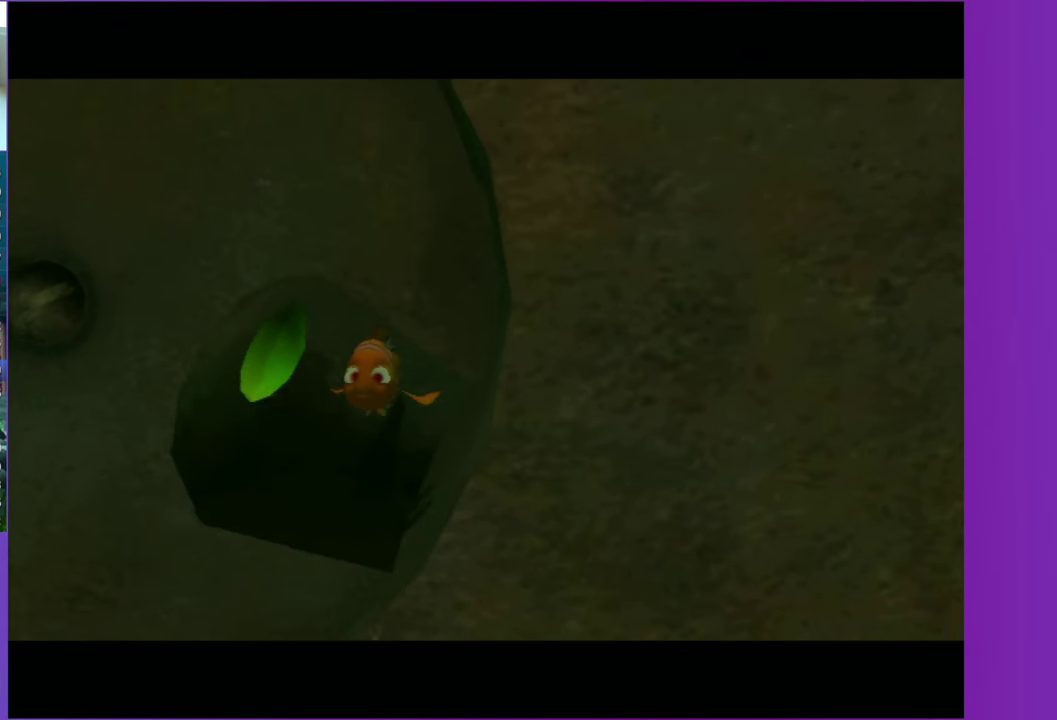
{"buttons": [], "right_stick": "center", "events": []}
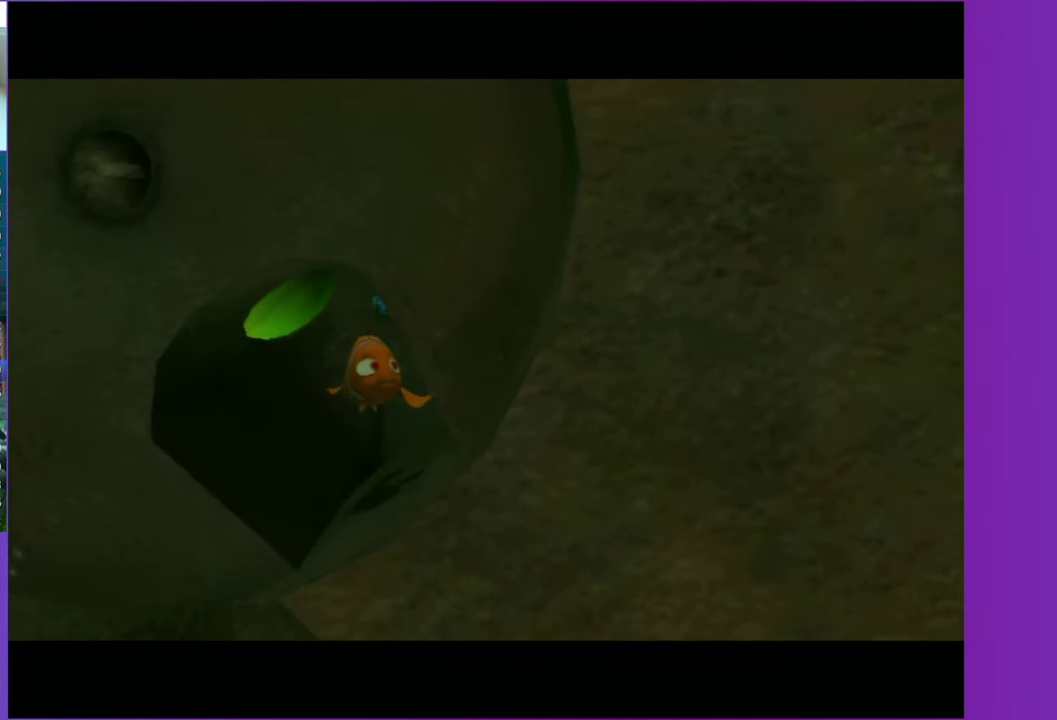
{"buttons": [], "right_stick": "center", "events": []}
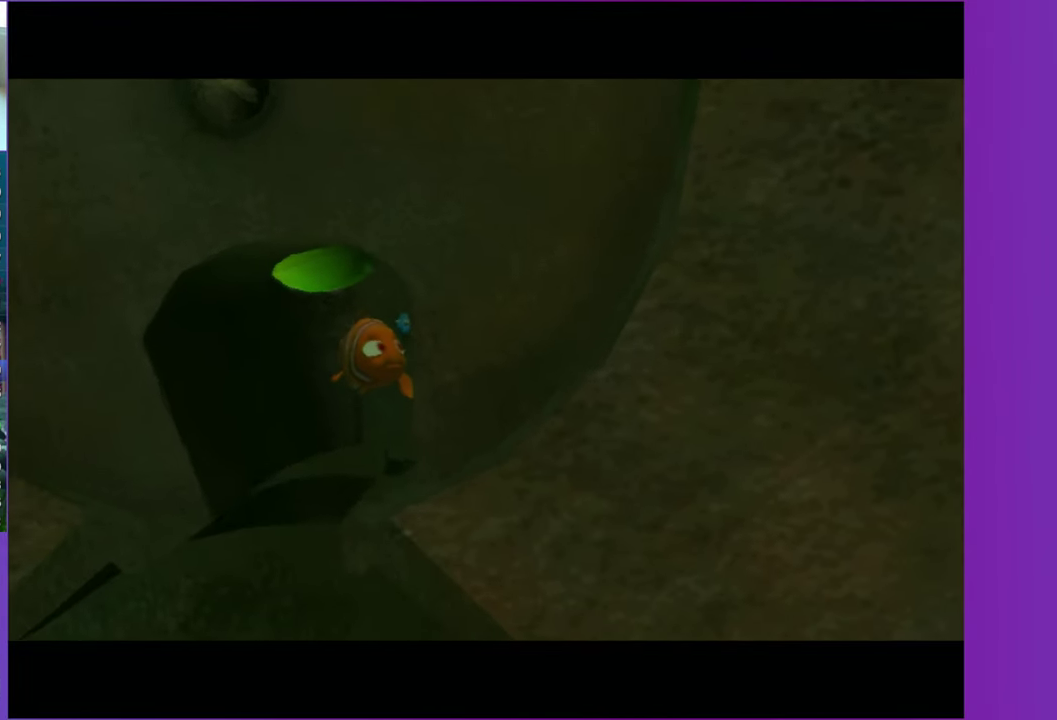
{"buttons": [], "right_stick": "center", "events": []}
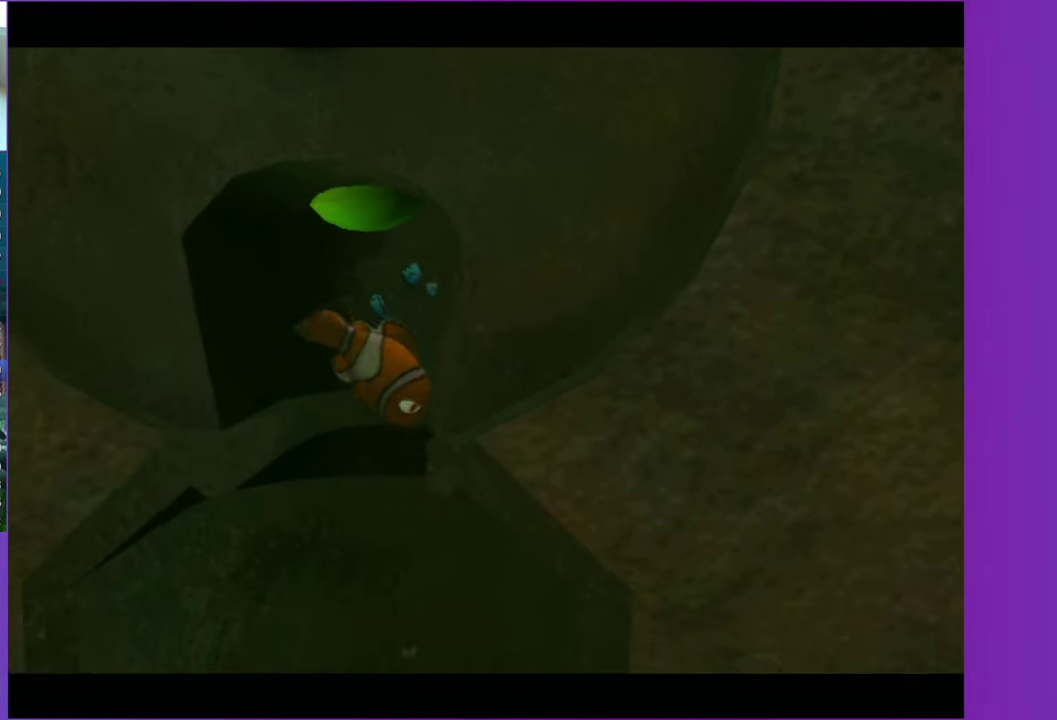
{"buttons": [], "right_stick": "center", "events": [[350, "X", "down"], [450, "X", "up"]]}
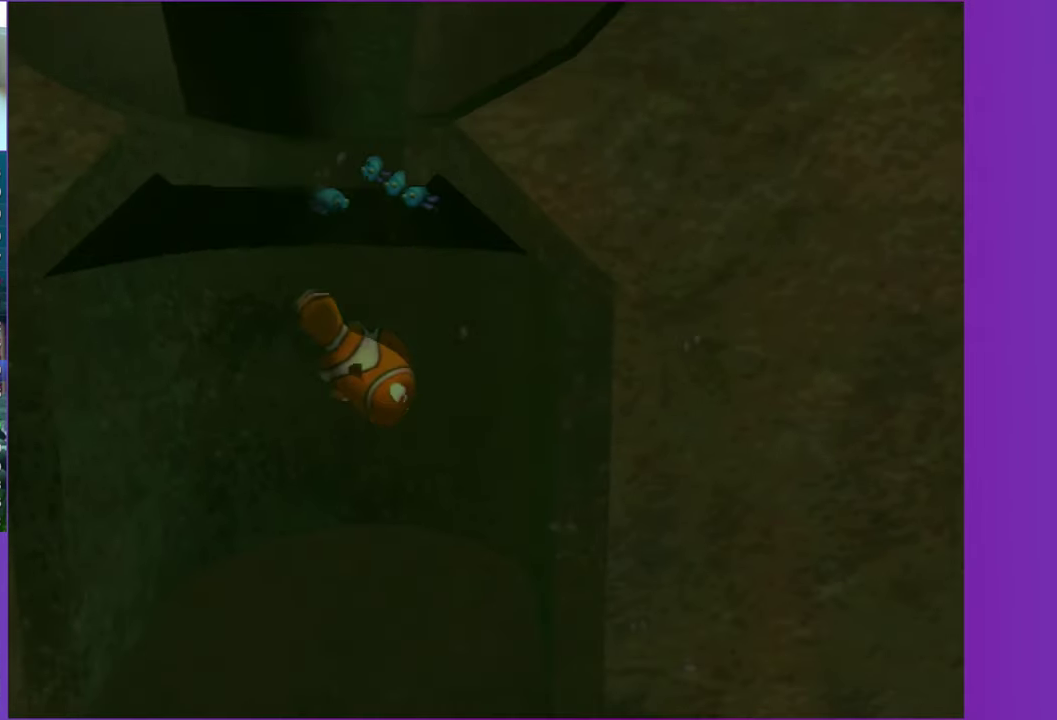
{"buttons": [], "right_stick": "center", "events": []}
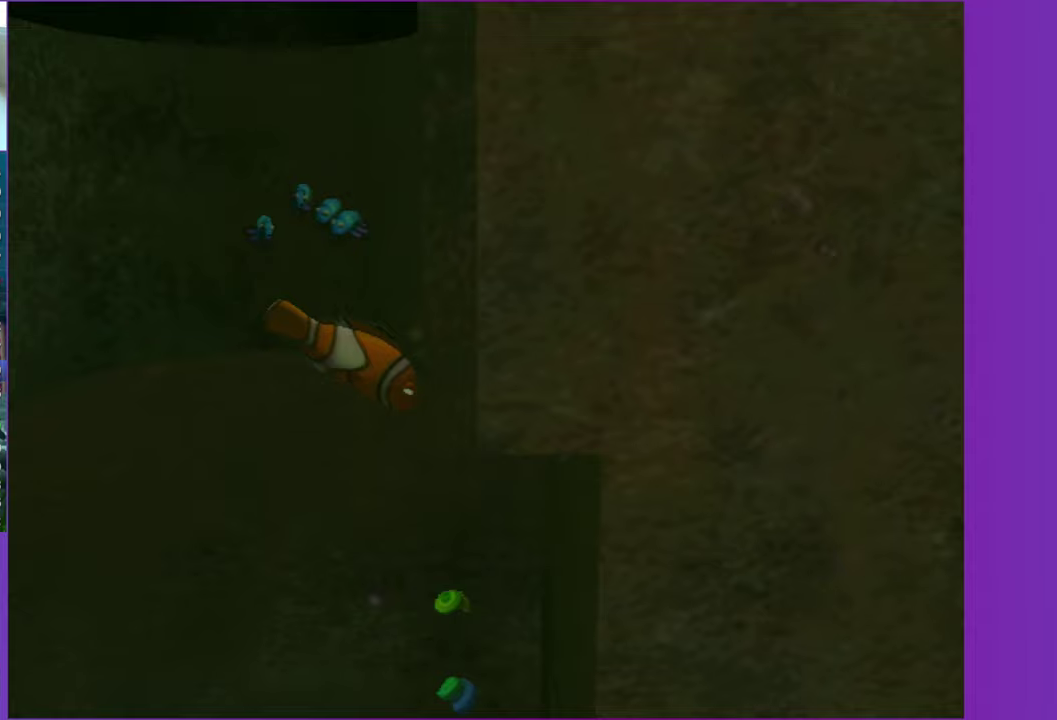
{"buttons": [], "right_stick": "center", "events": []}
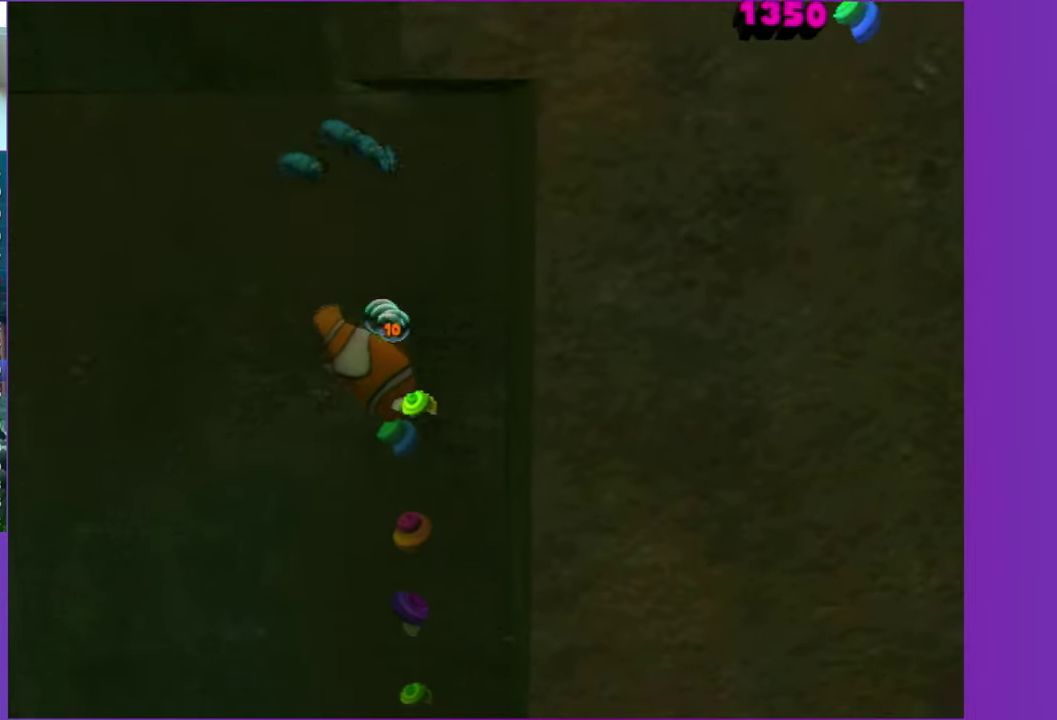
{"buttons": [], "right_stick": "center", "events": []}
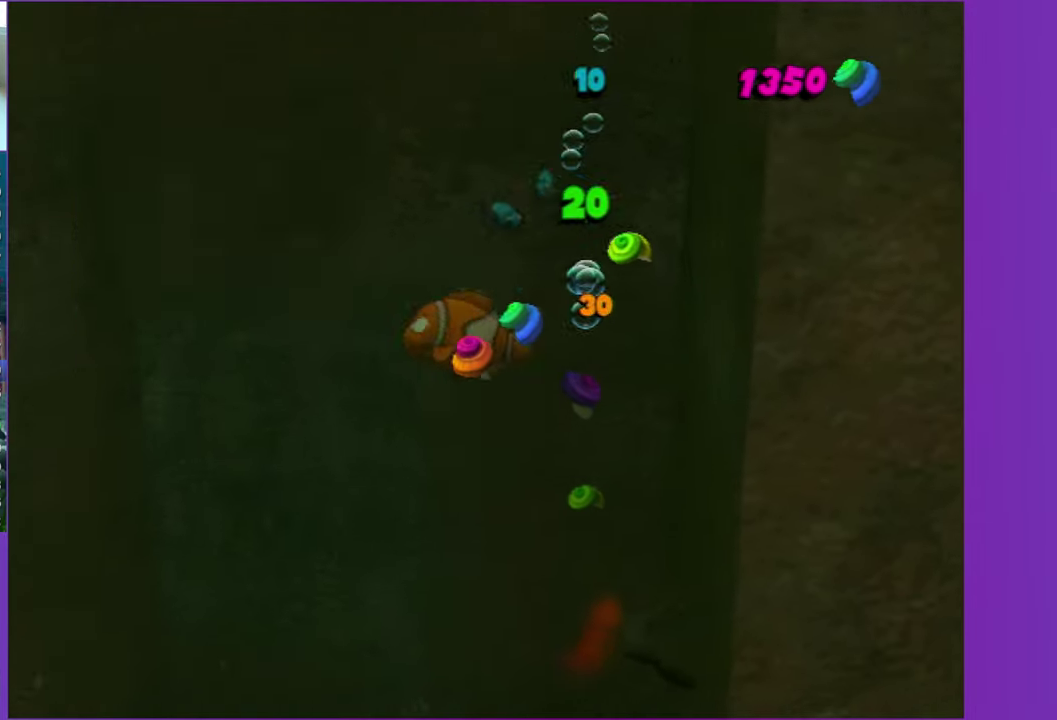
{"buttons": [], "right_stick": "center", "events": [[383, "X", "down"], [483, "X", "up"]]}